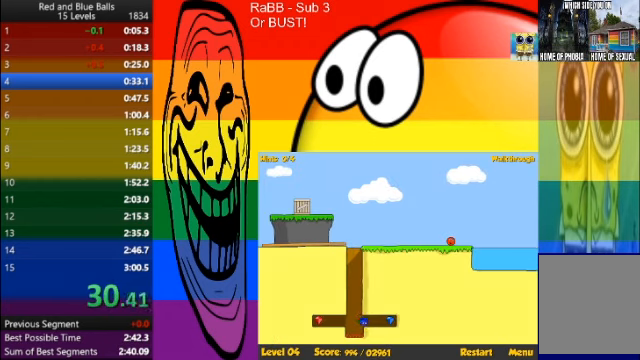
Gameplay with keyboard; each line is a JSON object with the keys held at the frame after it. "events" lists presses ("down") and releases ("up") of "a", "d", "p", "r", "s", "space" and "w" between this image and that frame as [ms after this image, input, new state], when the widget could be followed in between. No other keys are recorded. Mouse input is not recorded.
{"keys": ["a"], "events": [[267, "a", "down"], [267, "d", "up"], [267, "space", "down"], [367, "space", "up"]]}
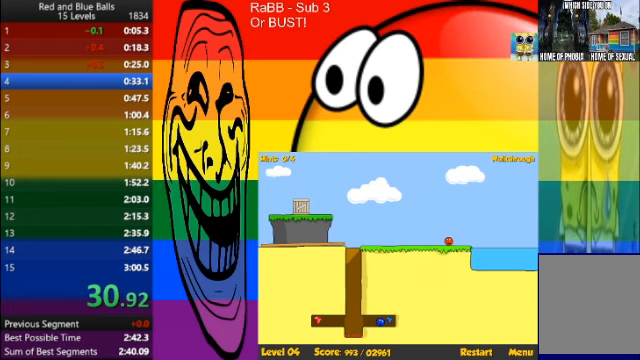
{"keys": ["a"], "events": []}
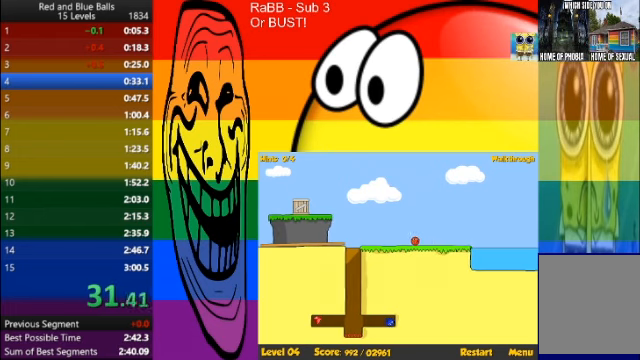
{"keys": ["d"], "events": [[166, "a", "up"], [433, "d", "down"]]}
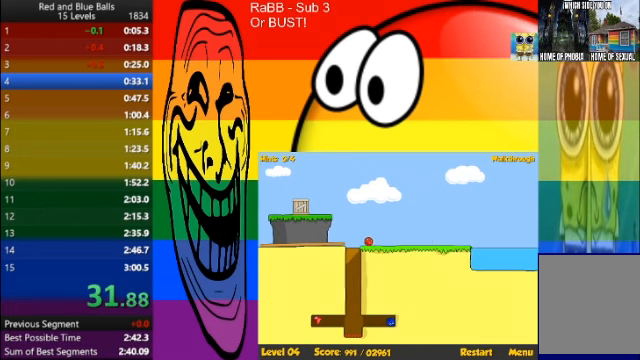
{"keys": ["a"], "events": [[333, "a", "down"], [333, "d", "up"]]}
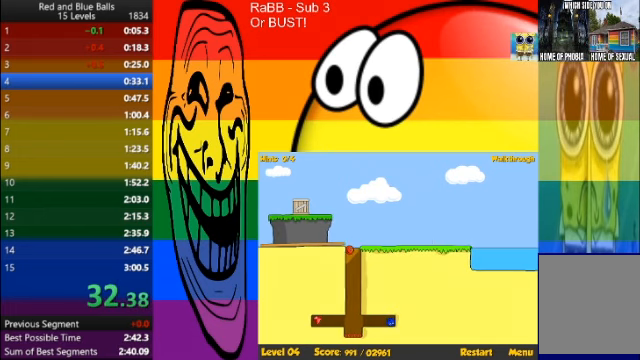
{"keys": [], "events": [[234, "a", "up"]]}
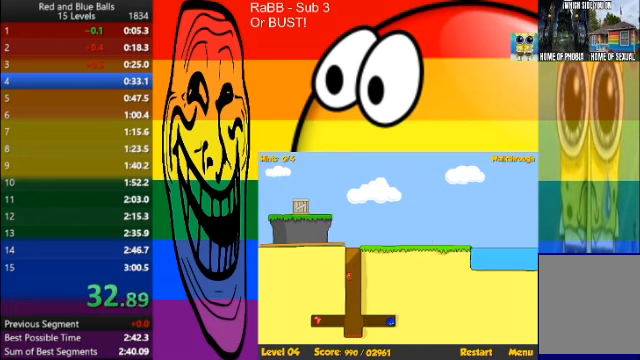
{"keys": ["a", "w"], "events": [[66, "d", "down"], [367, "a", "down"], [367, "w", "down"], [433, "d", "up"]]}
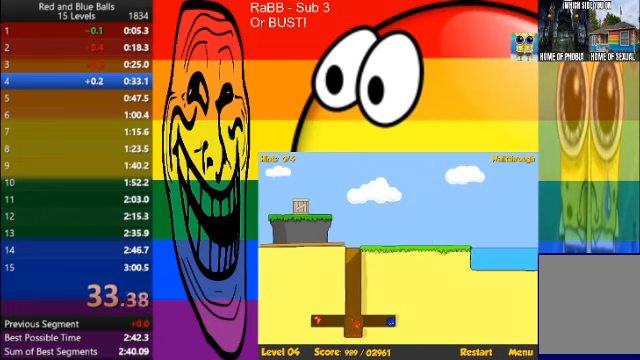
{"keys": ["a"], "events": [[200, "w", "up"]]}
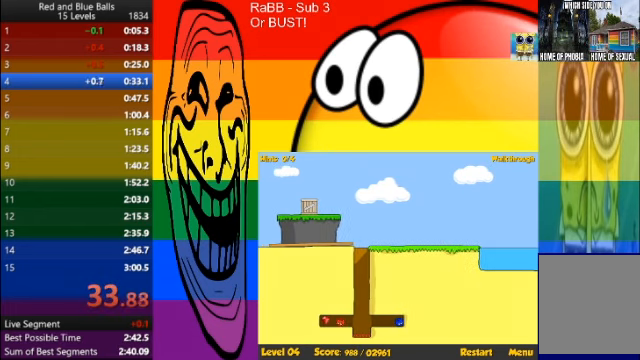
{"keys": [], "events": [[233, "a", "up"]]}
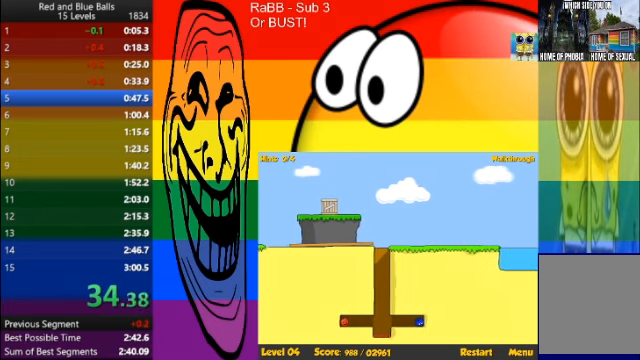
{"keys": [], "events": []}
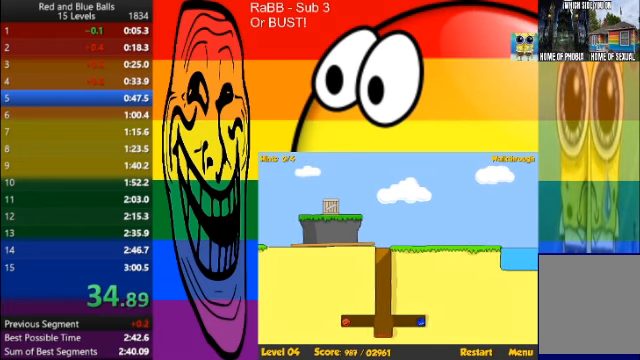
{"keys": [], "events": []}
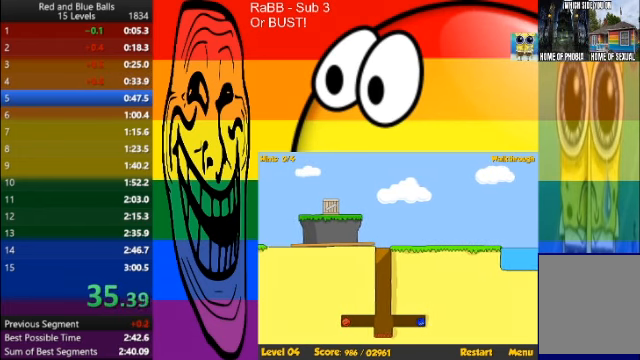
{"keys": [], "events": [[267, "space", "down"], [467, "space", "up"]]}
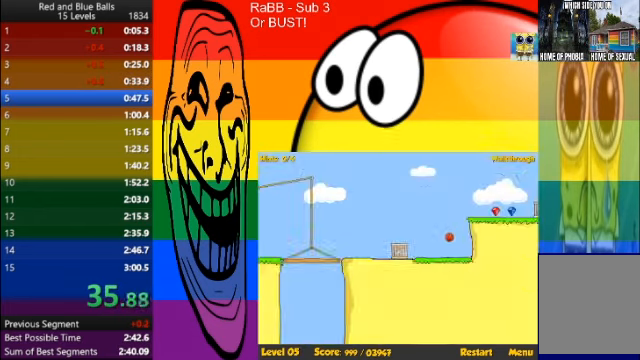
{"keys": ["space"], "events": [[33, "p", "down"], [33, "r", "down"], [233, "p", "up"], [300, "r", "up"], [400, "space", "down"]]}
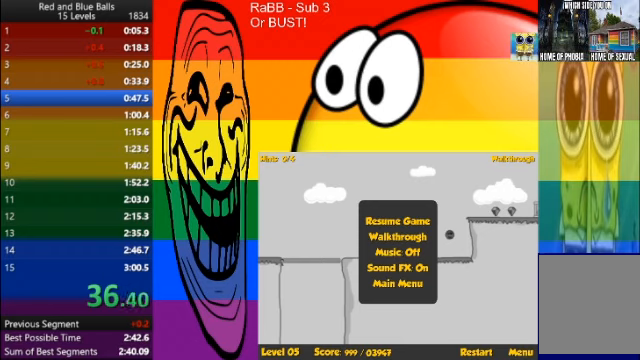
{"keys": ["d"], "events": [[67, "space", "up"], [134, "p", "down"], [301, "p", "up"], [401, "p", "down"], [468, "d", "down"], [501, "p", "up"]]}
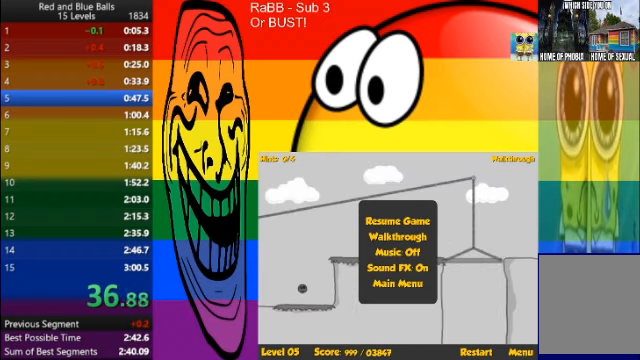
{"keys": ["d", "p"], "events": [[467, "p", "down"]]}
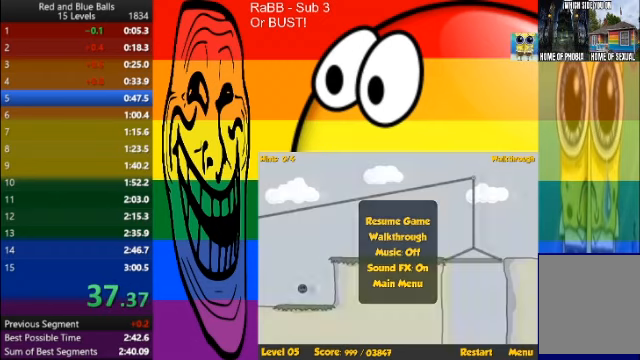
{"keys": ["d"], "events": [[101, "p", "up"]]}
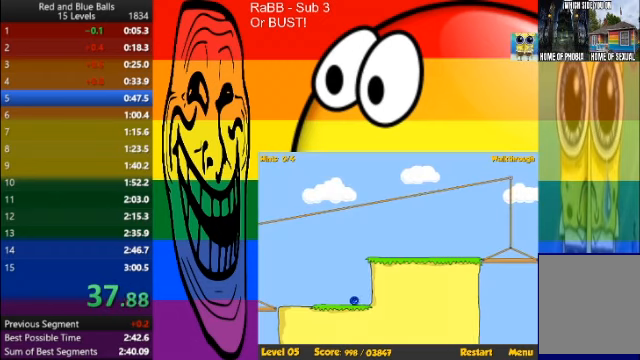
{"keys": ["d", "w"], "events": [[133, "w", "down"]]}
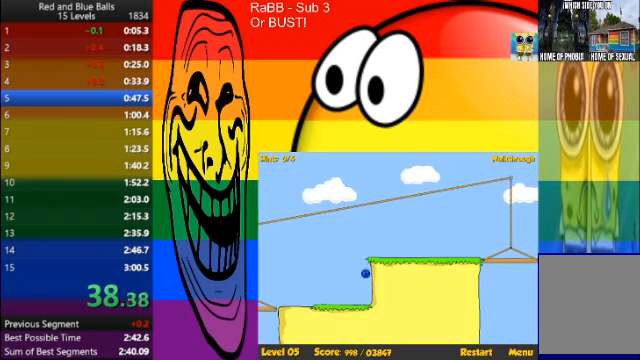
{"keys": ["d"], "events": [[468, "w", "up"]]}
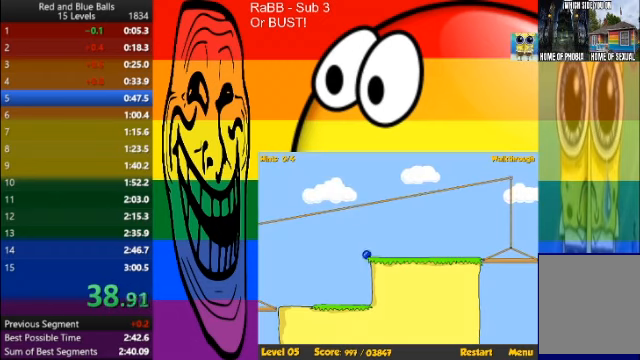
{"keys": ["d"], "events": []}
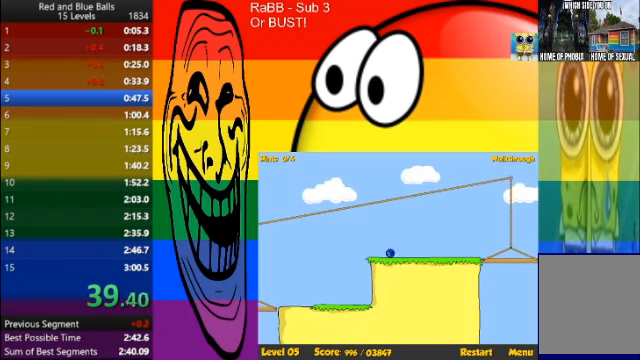
{"keys": ["d"], "events": [[234, "w", "down"], [434, "w", "up"]]}
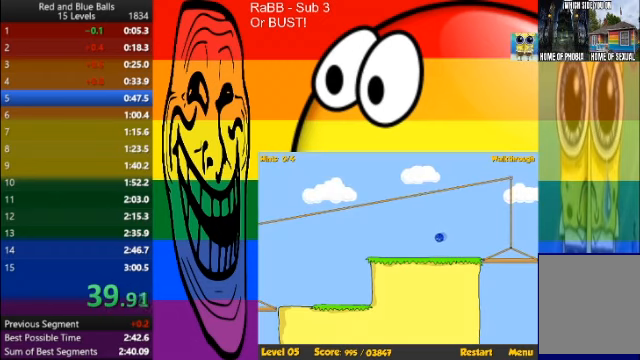
{"keys": ["d", "w"], "events": [[33, "w", "down"]]}
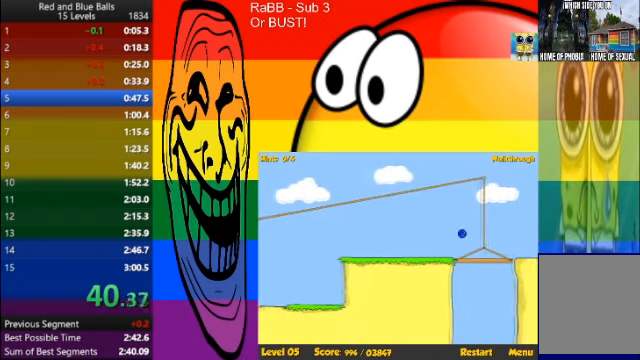
{"keys": ["d", "w"], "events": []}
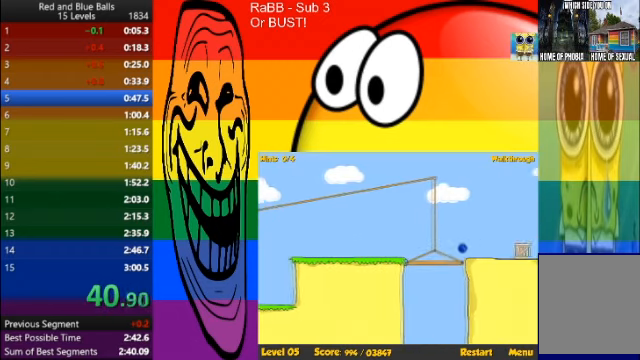
{"keys": ["d", "w"], "events": [[100, "w", "up"], [500, "w", "down"]]}
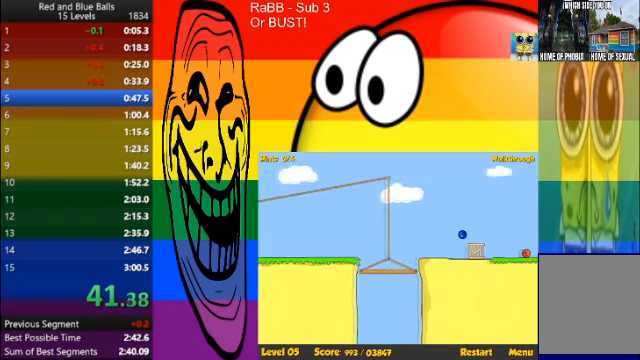
{"keys": ["d", "w"], "events": []}
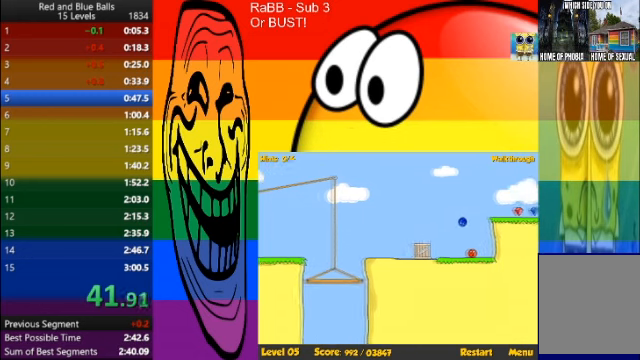
{"keys": ["d"], "events": [[467, "w", "up"]]}
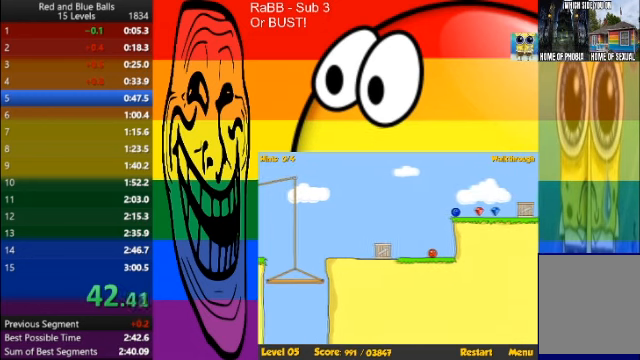
{"keys": ["a", "w"], "events": [[67, "a", "down"], [67, "d", "up"], [67, "space", "down"], [233, "space", "up"], [400, "w", "down"]]}
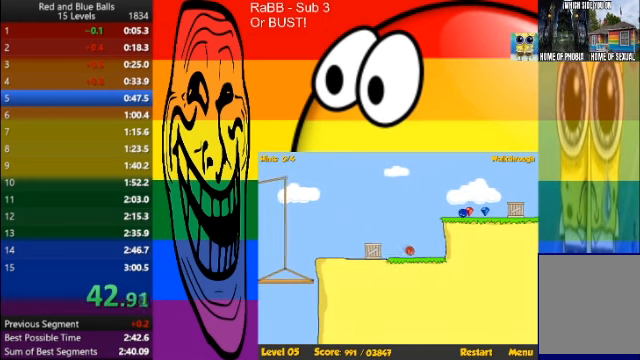
{"keys": ["d"], "events": [[34, "a", "up"], [67, "w", "up"], [201, "d", "down"], [367, "d", "up"], [434, "d", "down"]]}
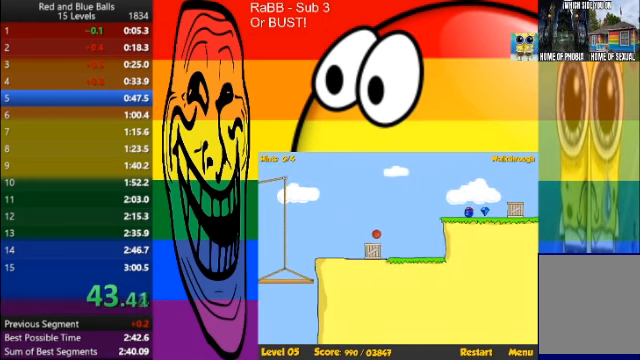
{"keys": ["d"], "events": [[33, "d", "up"], [67, "d", "down"], [300, "d", "up"], [333, "d", "down"]]}
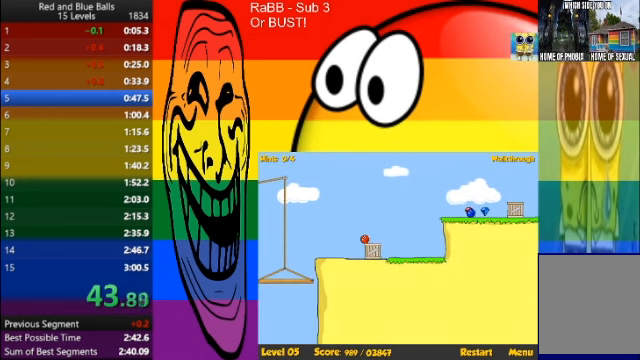
{"keys": ["d", "w"], "events": [[401, "w", "down"]]}
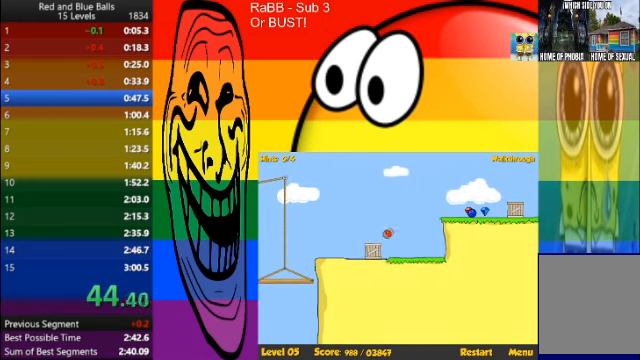
{"keys": ["d", "w"], "events": []}
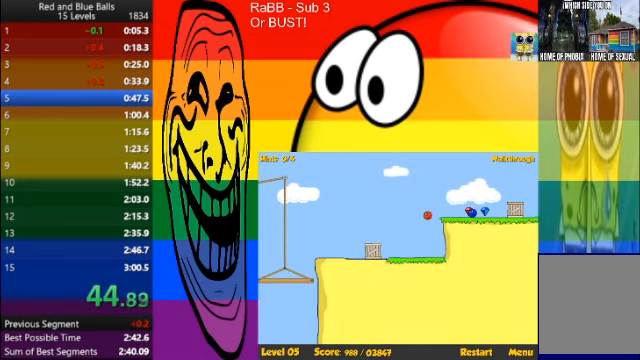
{"keys": ["d"], "events": [[201, "w", "up"]]}
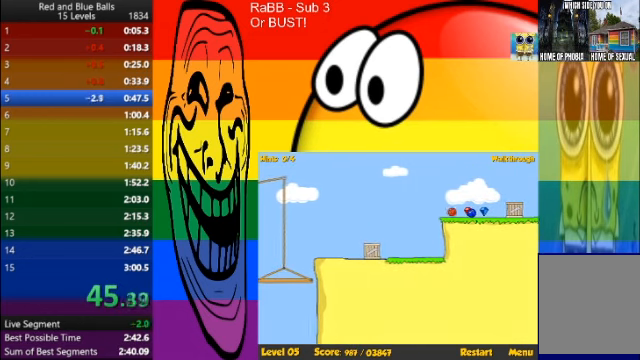
{"keys": ["d"], "events": [[33, "space", "down"], [200, "space", "up"]]}